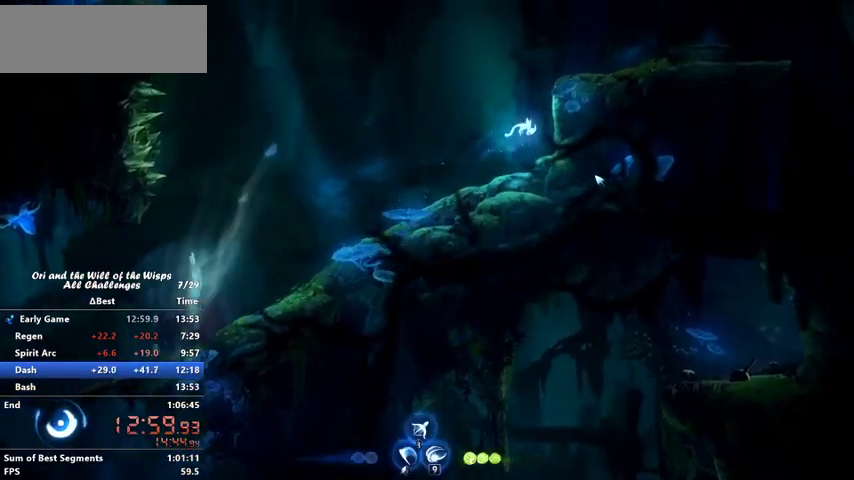
Gameplay with keyboard; each line is a JSON object with the keys held at the frame after it. "events" lists presses ("down") and releases ("up") of "ability1", "ability2", "ability3", "bash", "dash", "down", "feather", "grapple", "jump", "left", "right" and "up" between this image and that frame as [ms after this image, input, new state], when the widget could be followed in between. No other keys are recorded. Mouse input is not recorded. Key names are as the overlay labels them; some are game actions (e.g. jump) rather than physical keys.
{"keys": ["jump", "right"], "events": [[100, "jump", "up"], [167, "right", "up"], [267, "jump", "down"], [267, "right", "down"]]}
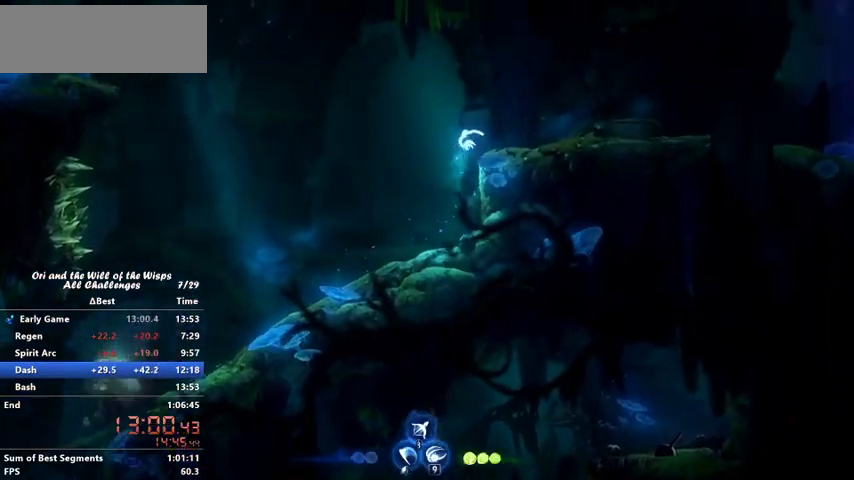
{"keys": ["jump", "right"], "events": [[33, "jump", "up"], [400, "jump", "down"]]}
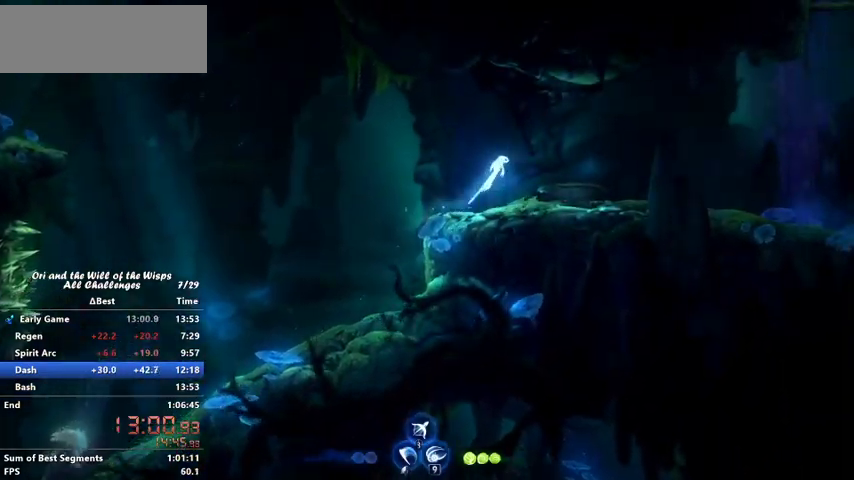
{"keys": ["jump", "right"], "events": [[100, "jump", "up"], [500, "jump", "down"]]}
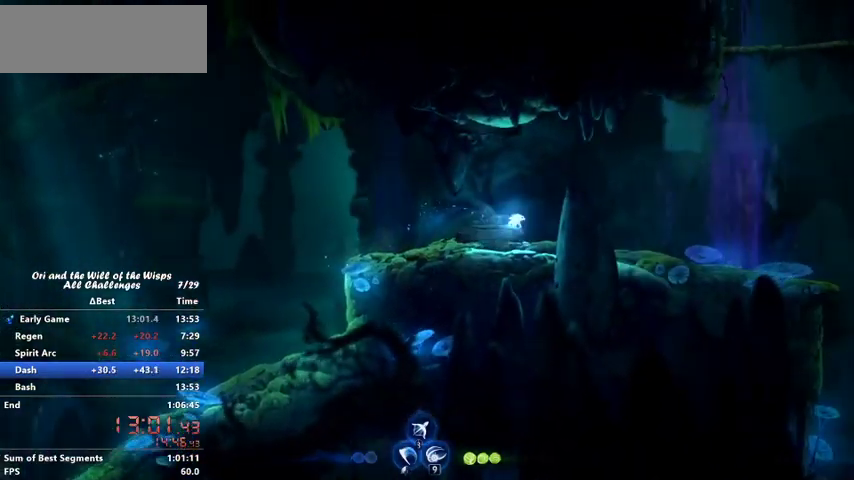
{"keys": ["jump", "right"], "events": [[300, "jump", "up"], [467, "jump", "down"]]}
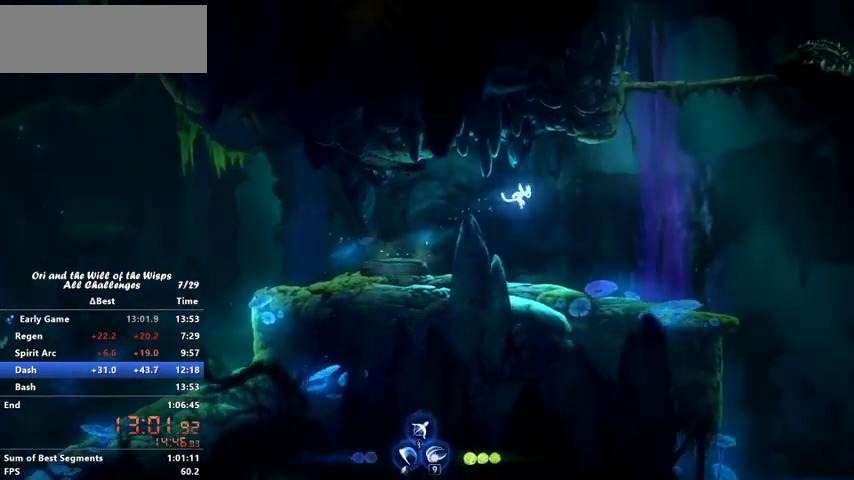
{"keys": ["right"], "events": [[33, "jump", "up"]]}
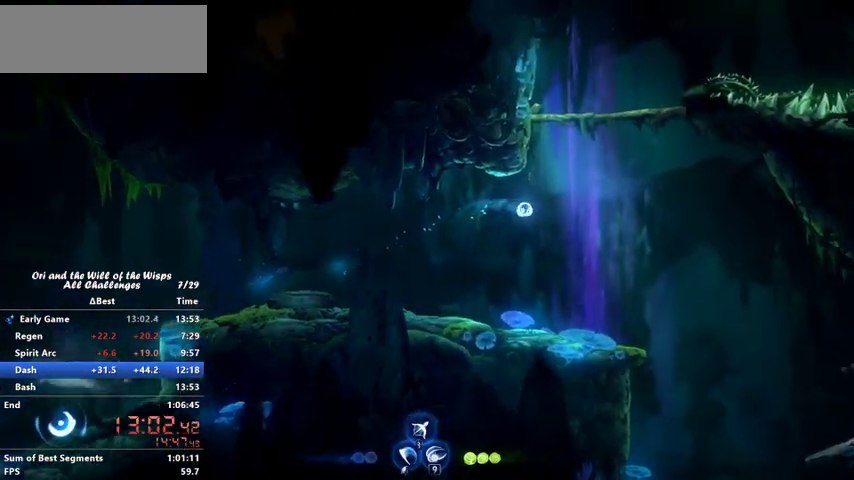
{"keys": ["right"], "events": []}
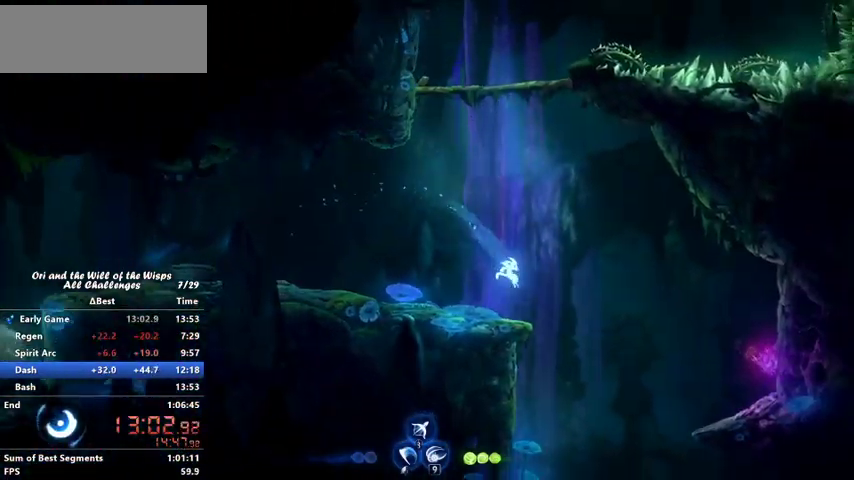
{"keys": ["right"], "events": []}
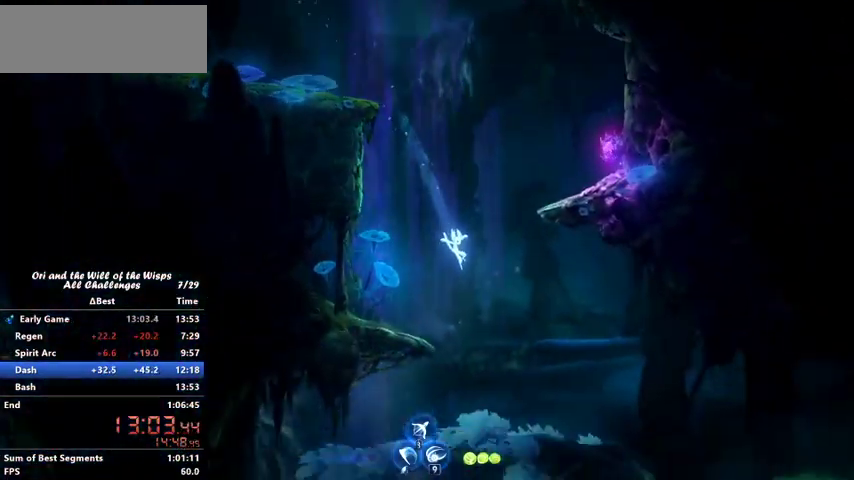
{"keys": [], "events": [[267, "right", "up"]]}
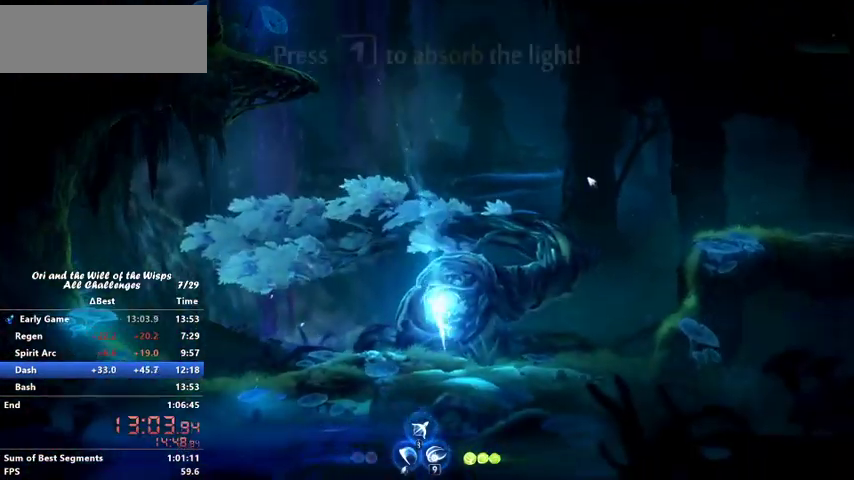
{"keys": [], "events": []}
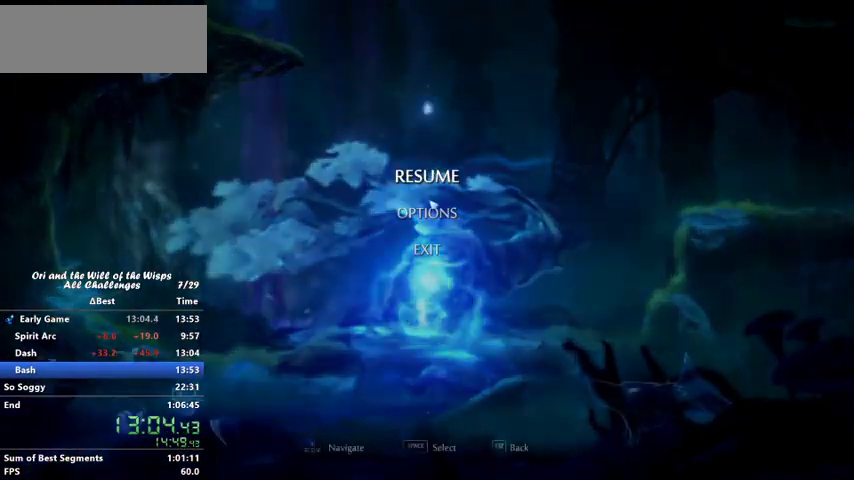
{"keys": ["ability1"], "events": [[167, "ability1", "down"], [200, "ability1", "up"], [200, "jump", "down"], [267, "jump", "up"], [300, "ability1", "down"], [367, "jump", "down"], [400, "ability1", "up"], [433, "ability1", "down"], [467, "jump", "up"]]}
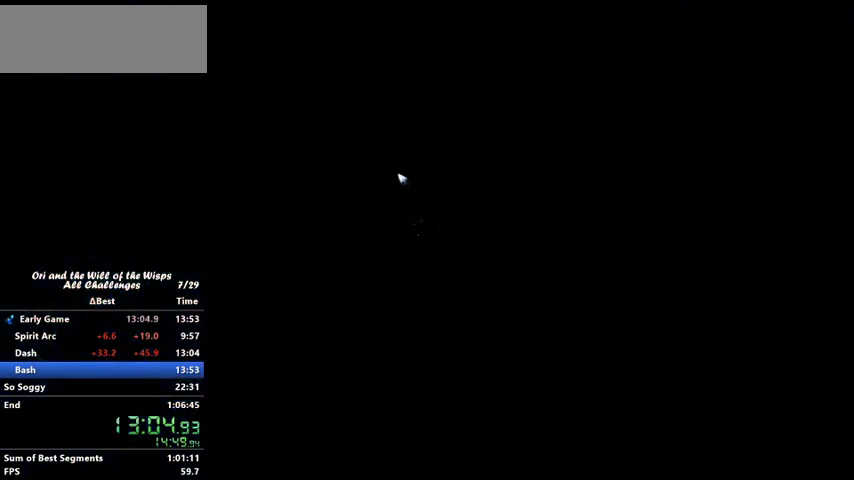
{"keys": [], "events": [[33, "ability1", "up"], [33, "jump", "down"], [67, "ability1", "down"], [133, "jump", "up"], [167, "ability1", "up"], [200, "jump", "down"], [267, "ability1", "down"], [300, "ability1", "up"], [300, "jump", "up"], [400, "ability1", "down"], [400, "jump", "down"], [467, "ability1", "up"], [500, "jump", "up"]]}
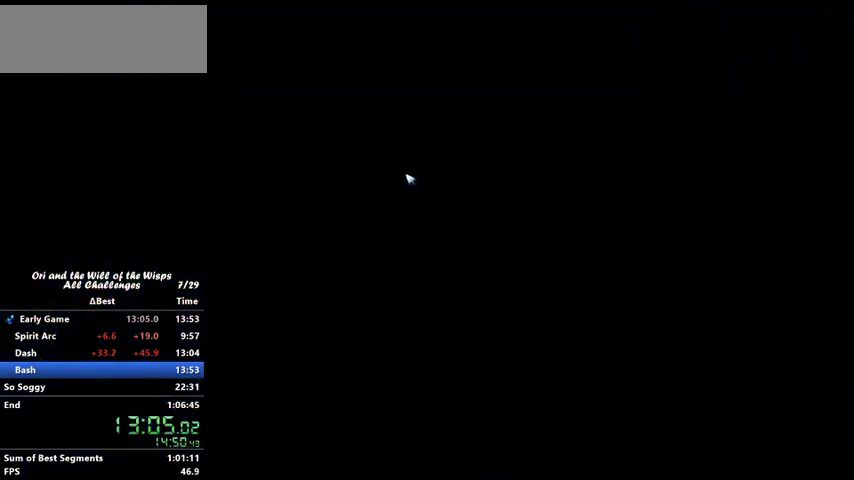
{"keys": [], "events": [[67, "ability1", "down"], [100, "ability1", "up"], [100, "jump", "down"], [167, "jump", "up"], [200, "ability1", "down"], [233, "ability1", "up"], [267, "jump", "down"], [333, "ability1", "down"], [367, "ability1", "up"], [367, "jump", "up"], [467, "ability1", "down"], [467, "jump", "down"], [500, "ability1", "up"], [500, "jump", "up"]]}
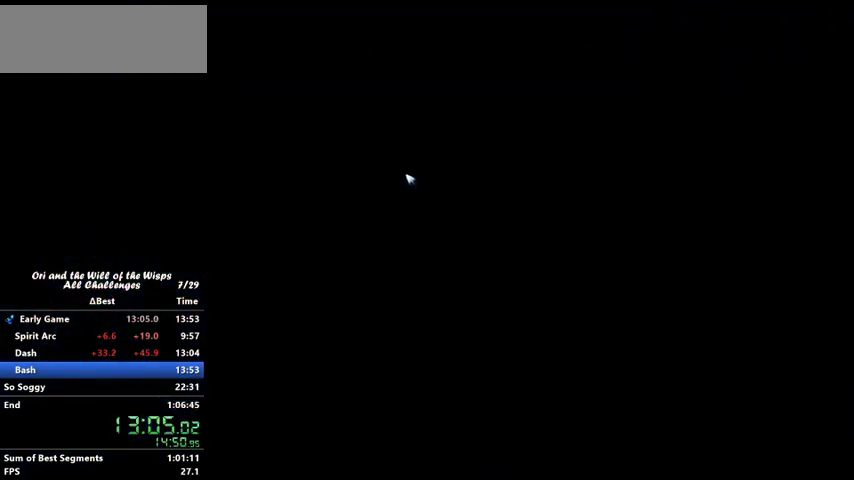
{"keys": ["ability1"], "events": [[100, "ability1", "down"], [167, "ability1", "up"], [167, "jump", "down"], [200, "ability1", "down"], [267, "ability1", "up"], [267, "jump", "up"], [367, "ability1", "down"], [367, "jump", "down"], [400, "ability1", "up"], [433, "jump", "up"], [467, "ability1", "down"]]}
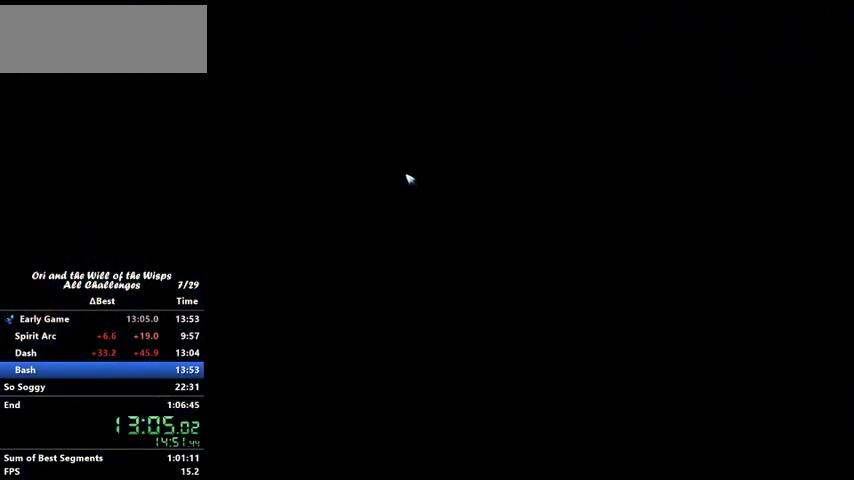
{"keys": ["jump"], "events": [[33, "ability1", "up"], [33, "jump", "down"], [133, "ability1", "down"], [133, "jump", "up"], [167, "ability1", "up"], [200, "jump", "down"], [267, "ability1", "down"], [300, "ability1", "up"], [300, "jump", "up"], [400, "ability1", "down"], [400, "jump", "down"], [467, "ability1", "up"]]}
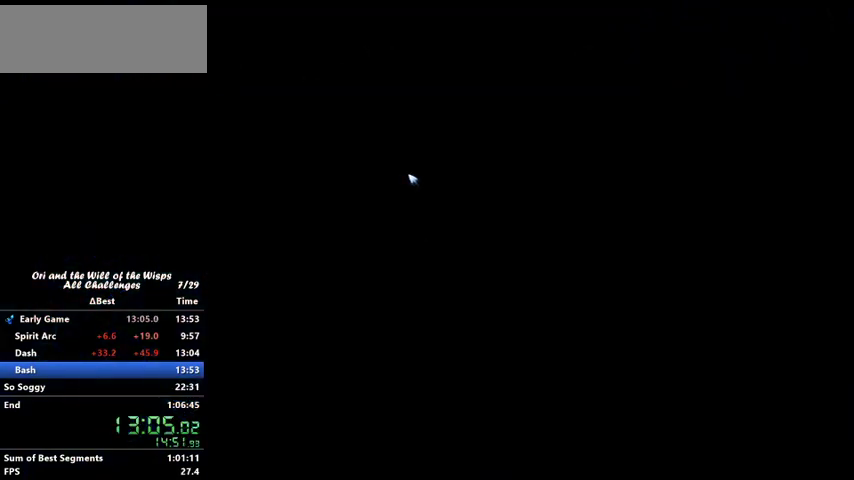
{"keys": [], "events": [[67, "ability1", "down"], [67, "jump", "up"], [100, "ability1", "up"], [167, "ability1", "down"], [167, "jump", "down"], [233, "ability1", "up"], [233, "jump", "up"], [367, "jump", "down"], [467, "jump", "up"]]}
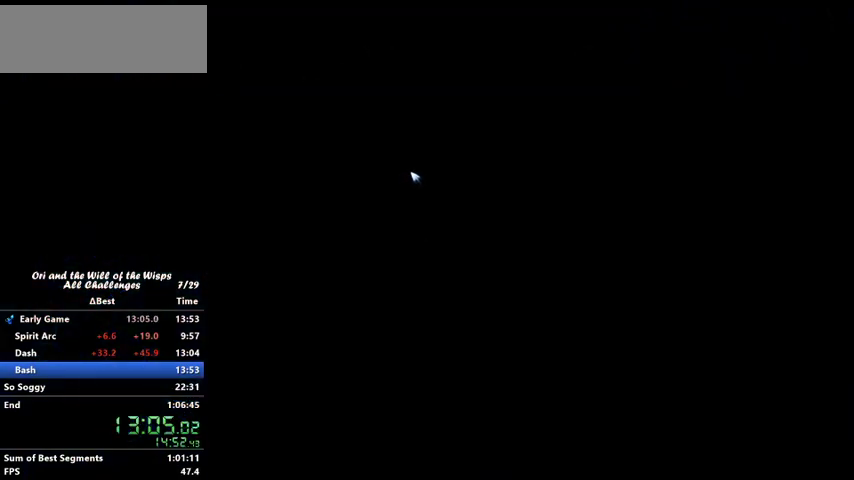
{"keys": ["jump"], "events": [[67, "jump", "down"], [100, "ability1", "down"], [100, "jump", "up"], [167, "ability1", "up"], [200, "ability1", "down"], [267, "jump", "down"], [300, "ability1", "up"], [367, "jump", "up"], [400, "ability1", "down"], [433, "ability1", "up"], [433, "jump", "down"]]}
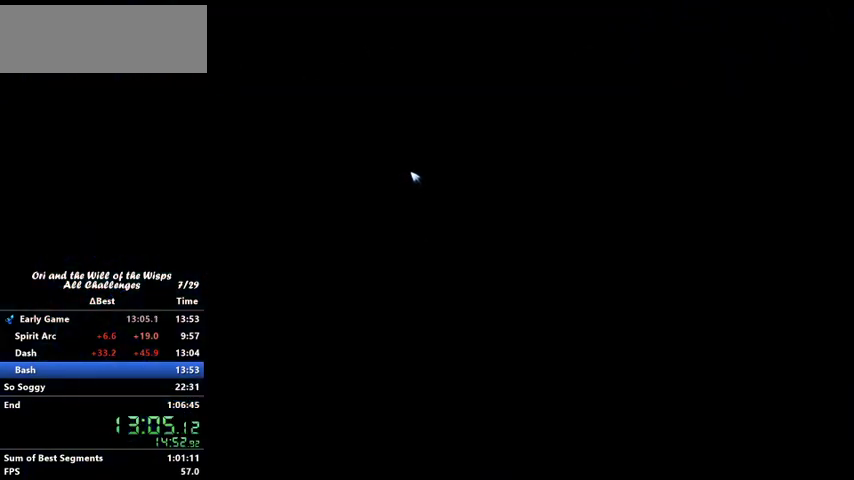
{"keys": ["ability1"], "events": [[33, "jump", "up"], [133, "ability1", "down"], [133, "jump", "down"], [200, "ability1", "up"], [200, "jump", "up"], [267, "ability1", "down"], [367, "ability1", "up"], [367, "jump", "down"], [400, "ability1", "down"], [400, "jump", "up"]]}
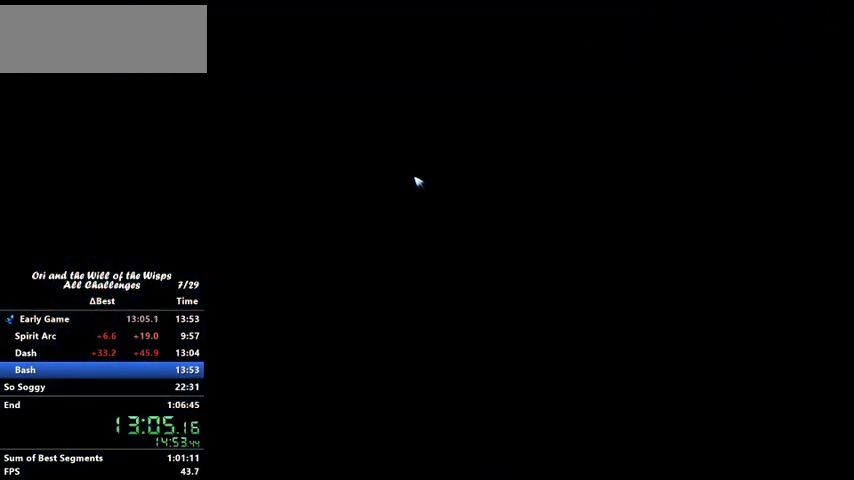
{"keys": ["ability1"], "events": [[67, "jump", "down"], [100, "ability1", "up"], [167, "ability1", "down"], [167, "jump", "up"], [233, "ability1", "up"], [233, "jump", "down"], [333, "ability1", "down"], [333, "jump", "up"], [367, "ability1", "up"], [433, "ability1", "down"], [433, "jump", "down"], [500, "jump", "up"]]}
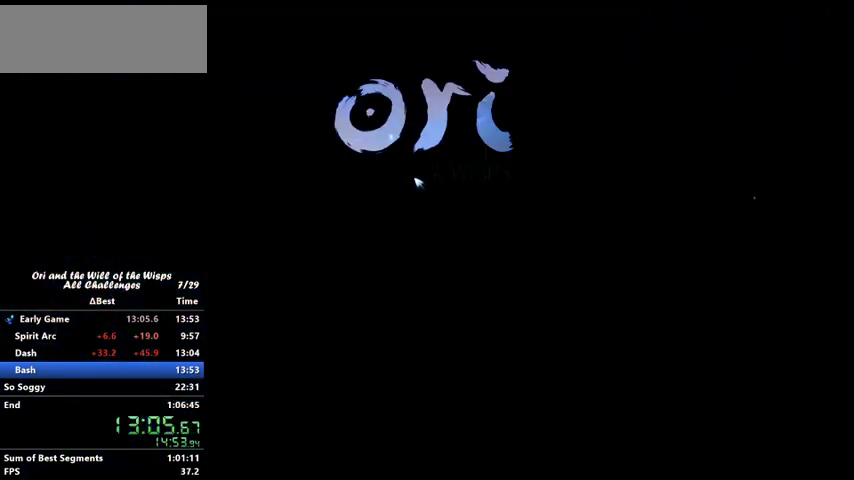
{"keys": [], "events": [[100, "ability1", "up"], [100, "jump", "down"], [200, "ability1", "down"], [200, "jump", "up"], [267, "ability1", "up"], [300, "ability1", "down"], [367, "ability1", "up"], [367, "jump", "down"], [400, "jump", "up"]]}
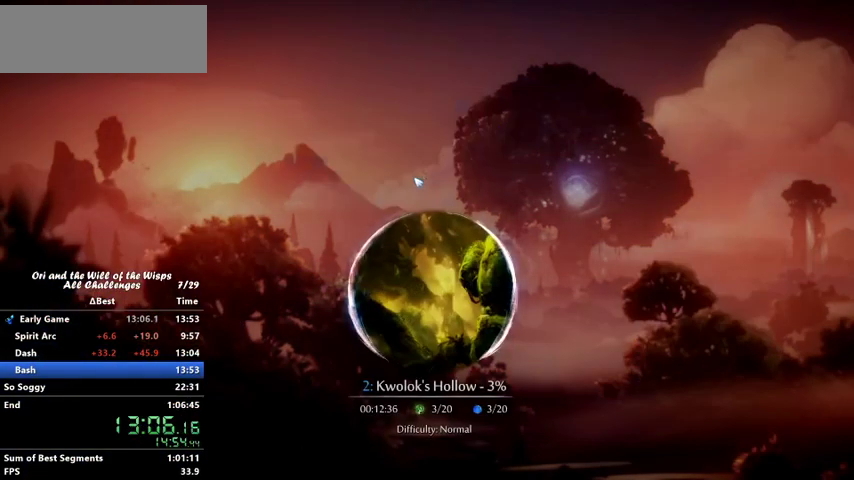
{"keys": [], "events": [[33, "jump", "down"], [67, "jump", "up"], [200, "jump", "down"], [267, "jump", "up"], [300, "ability1", "down"], [400, "ability1", "up"], [400, "jump", "down"], [467, "jump", "up"]]}
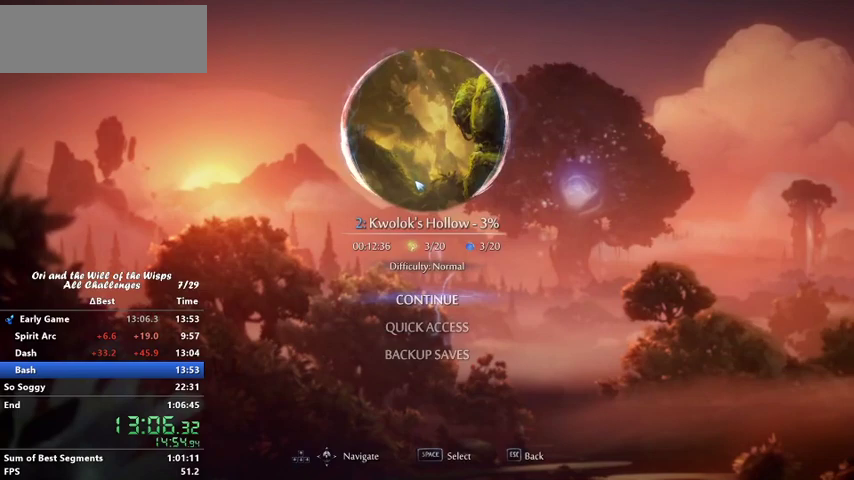
{"keys": [], "events": []}
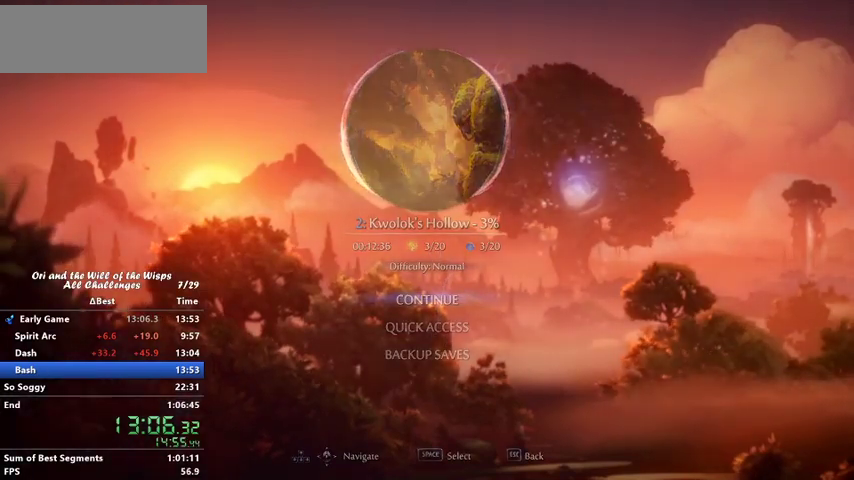
{"keys": [], "events": []}
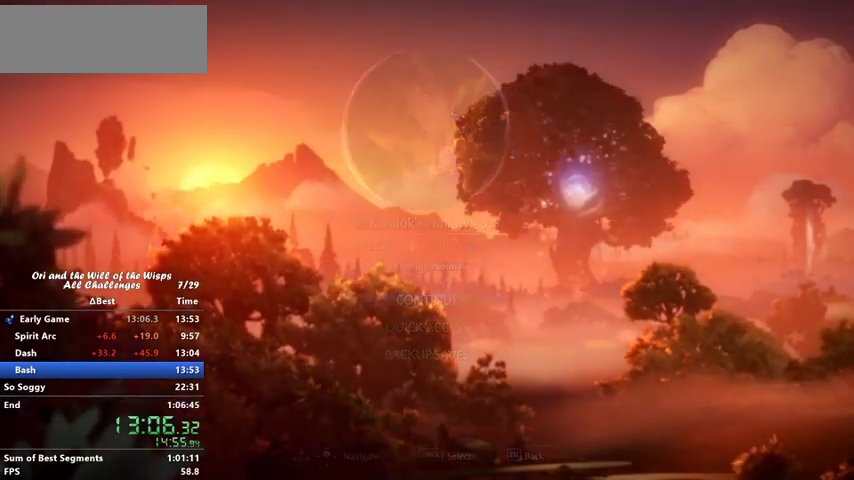
{"keys": [], "events": []}
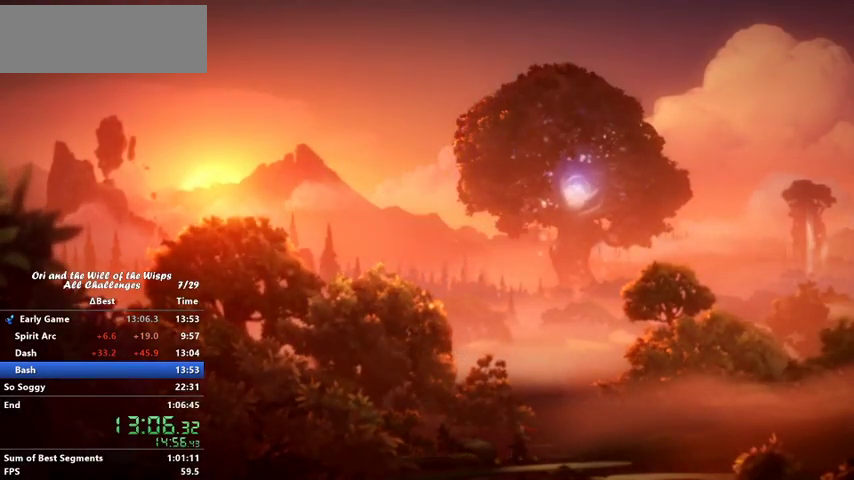
{"keys": [], "events": []}
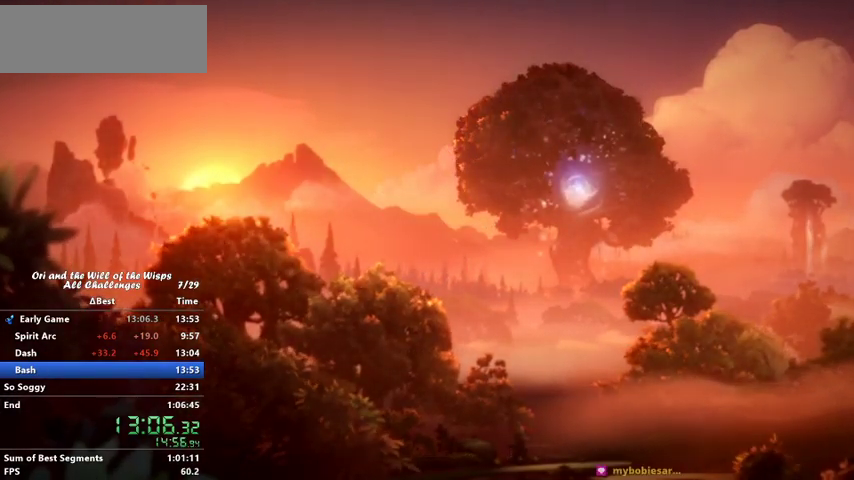
{"keys": [], "events": []}
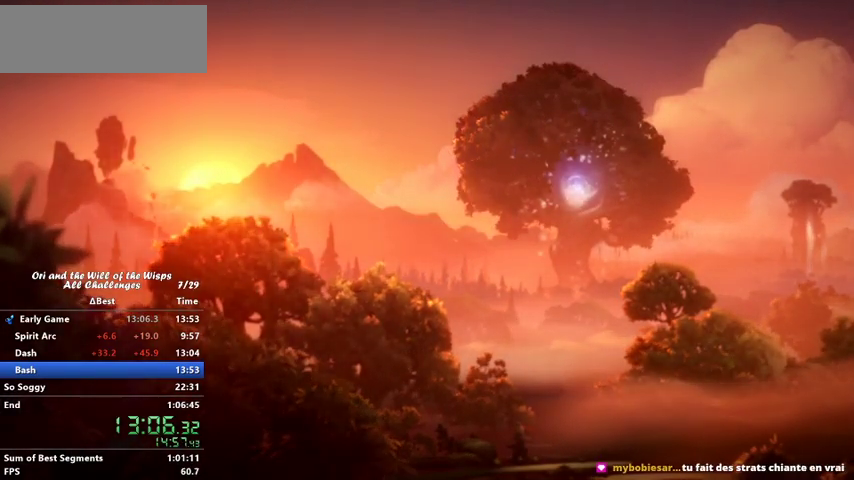
{"keys": ["ability1", "right"], "events": [[67, "ability1", "down"], [167, "ability1", "up"], [400, "right", "down"], [500, "ability1", "down"]]}
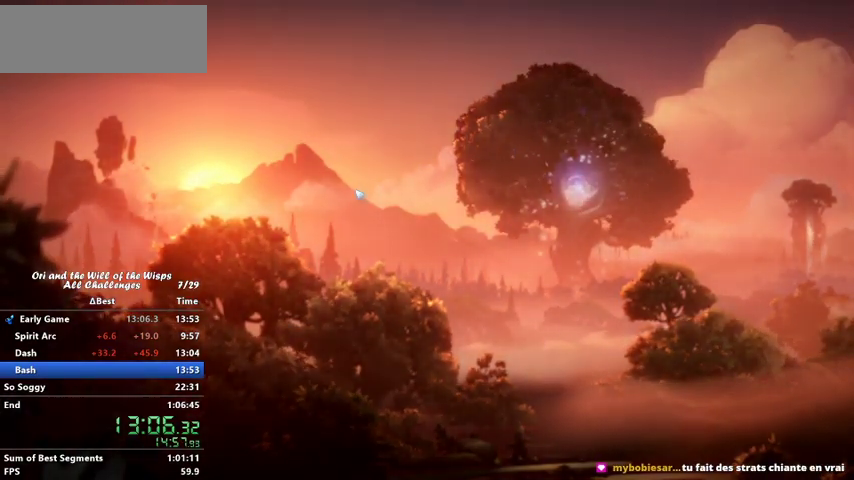
{"keys": ["right"], "events": [[100, "jump", "down"], [200, "ability1", "up"], [200, "jump", "up"]]}
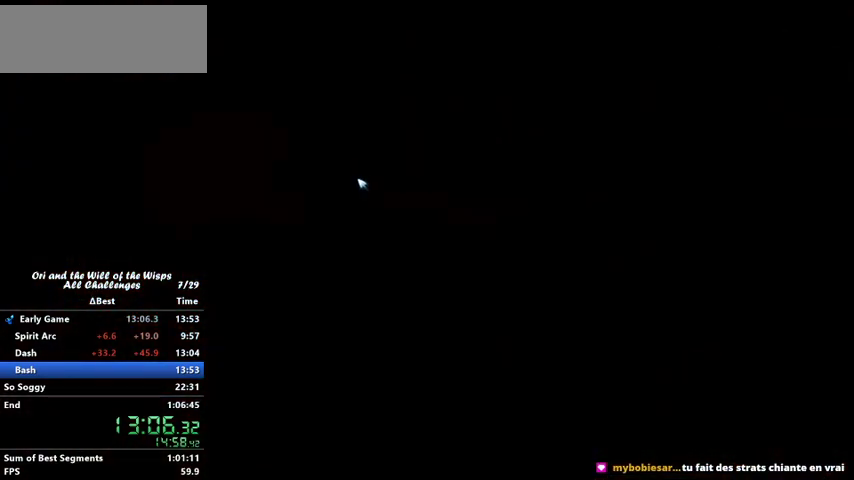
{"keys": ["right"], "events": []}
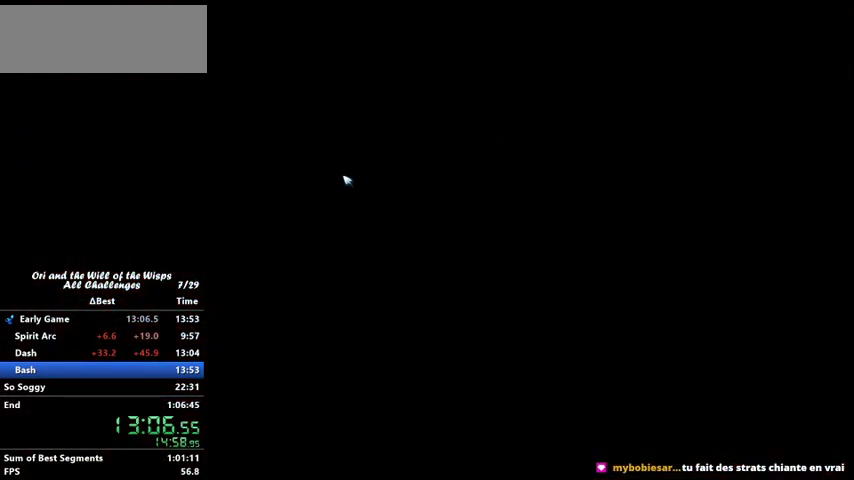
{"keys": ["jump", "right"], "events": [[200, "dash", "down"], [367, "jump", "down"], [400, "dash", "up"]]}
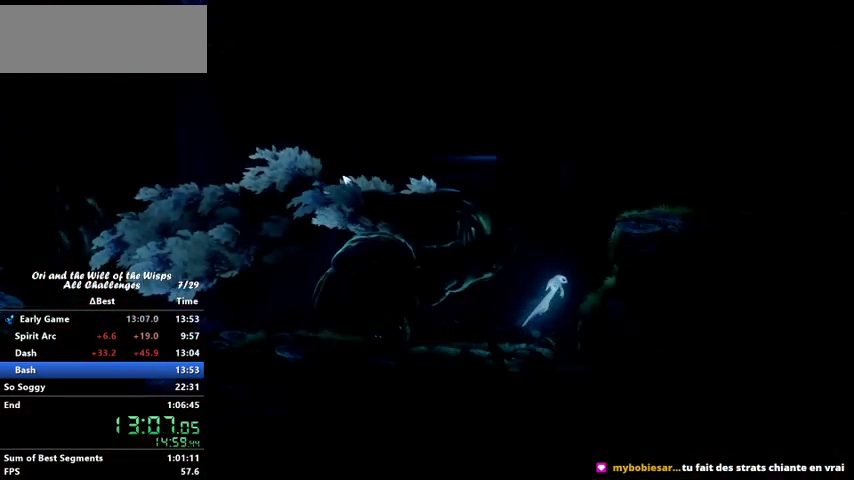
{"keys": ["jump", "right"], "events": [[167, "jump", "up"], [233, "jump", "down"], [400, "jump", "up"], [467, "jump", "down"]]}
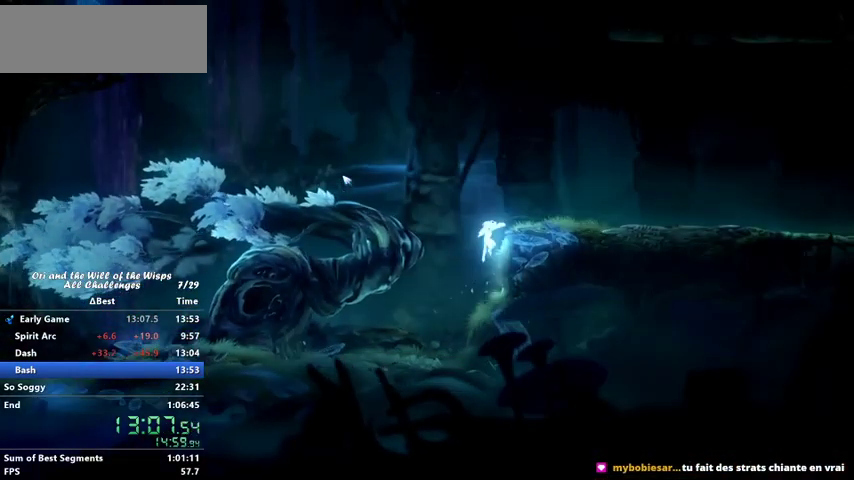
{"keys": ["right"], "events": [[200, "dash", "down"], [200, "jump", "up"], [367, "dash", "up"]]}